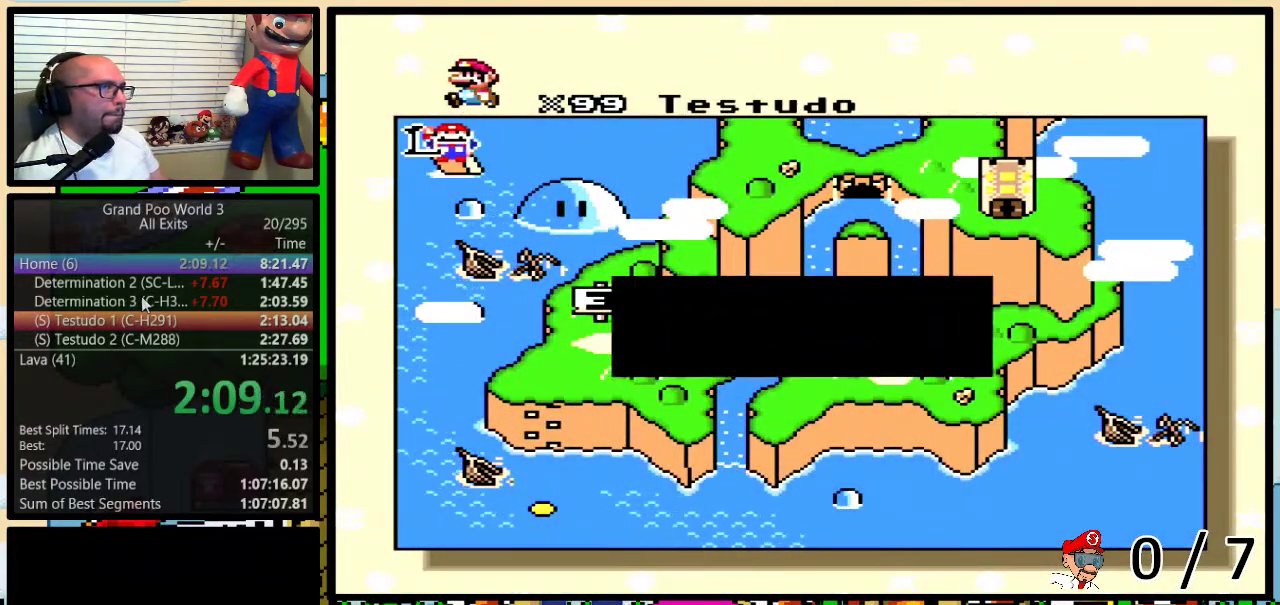
Gameplay with a controller (Nintendo layout); each line is a JSON object with the inputs held at the frame after it. "events" lists button and stick changes between this image and that frame as [ms after this image, input, new state], when the widget could be followed in between. Not read: L1 L3 R1 R3.
{"buttons": ["X"], "events": [[50, "A", "up"], [50, "B", "up"], [50, "X", "down"], [133, "X", "up"], [150, "A", "down"], [200, "A", "up"], [200, "B", "down"], [200, "X", "down"], [200, "Y", "down"], [267, "B", "up"], [267, "Y", "up"], [317, "X", "up"], [317, "Y", "down"], [367, "B", "down"], [367, "X", "down"], [483, "B", "up"], [483, "Y", "up"]]}
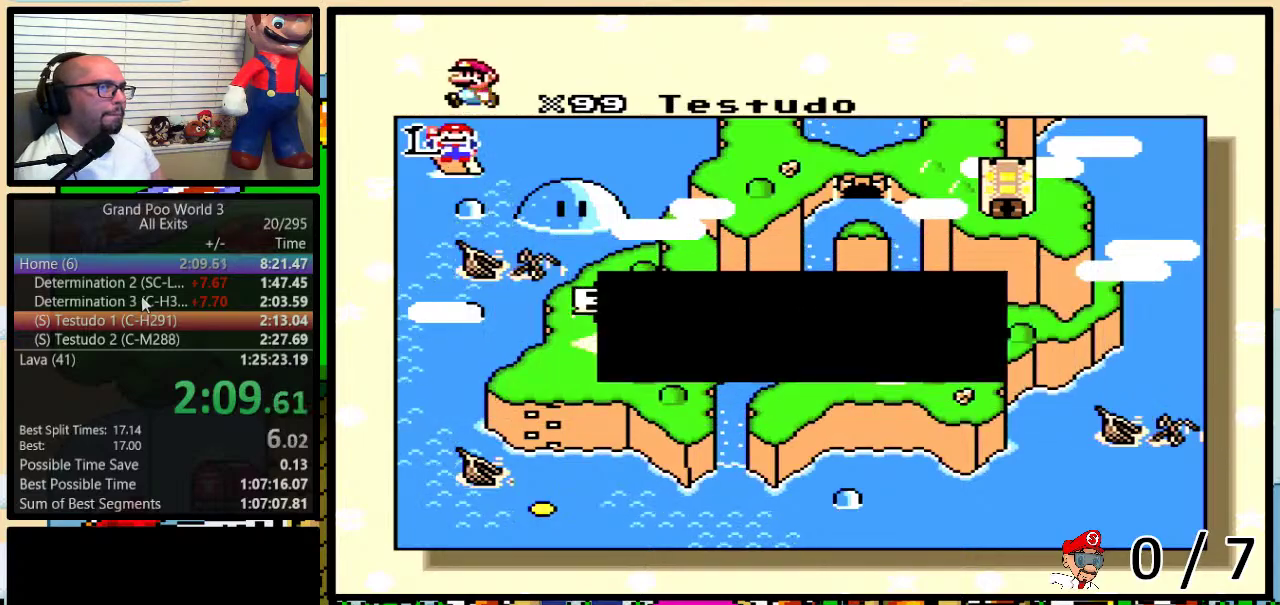
{"buttons": ["X"], "events": [[17, "A", "down"], [17, "X", "up"], [67, "A", "up"], [67, "X", "down"], [133, "B", "down"], [133, "Y", "down"], [200, "A", "down"], [200, "X", "up"], [267, "A", "up"], [267, "B", "up"], [267, "X", "down"], [317, "B", "down"], [367, "B", "up"], [383, "A", "down"], [383, "X", "up"], [450, "A", "up"], [450, "X", "down"], [483, "Y", "up"]]}
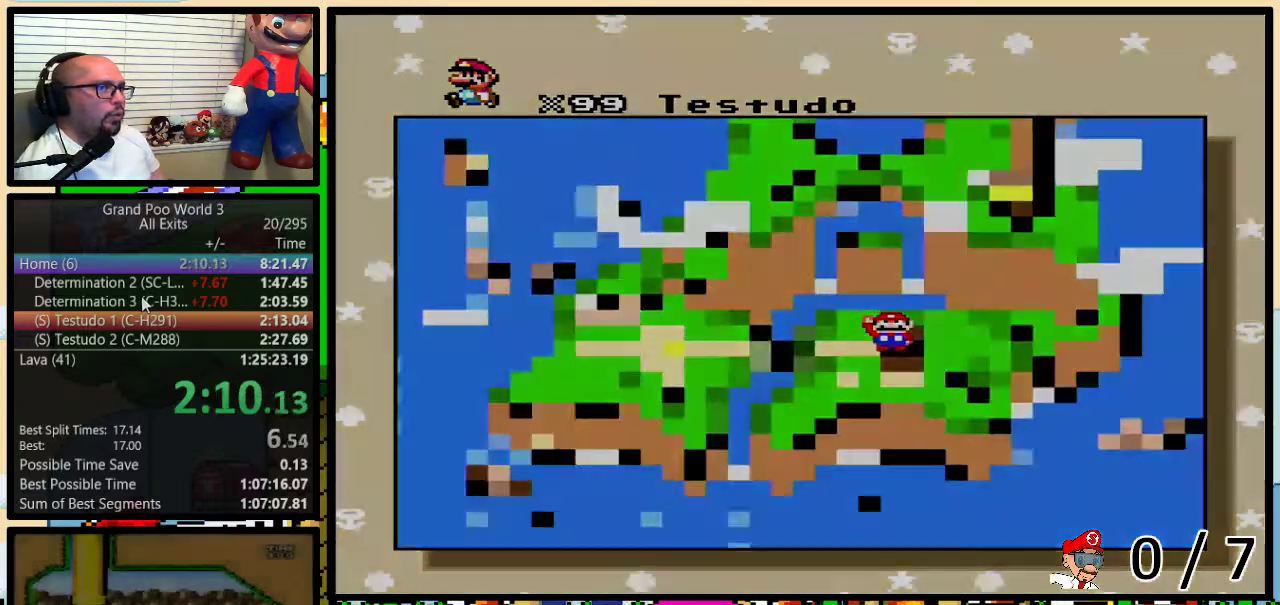
{"buttons": [], "events": [[67, "X", "up"]]}
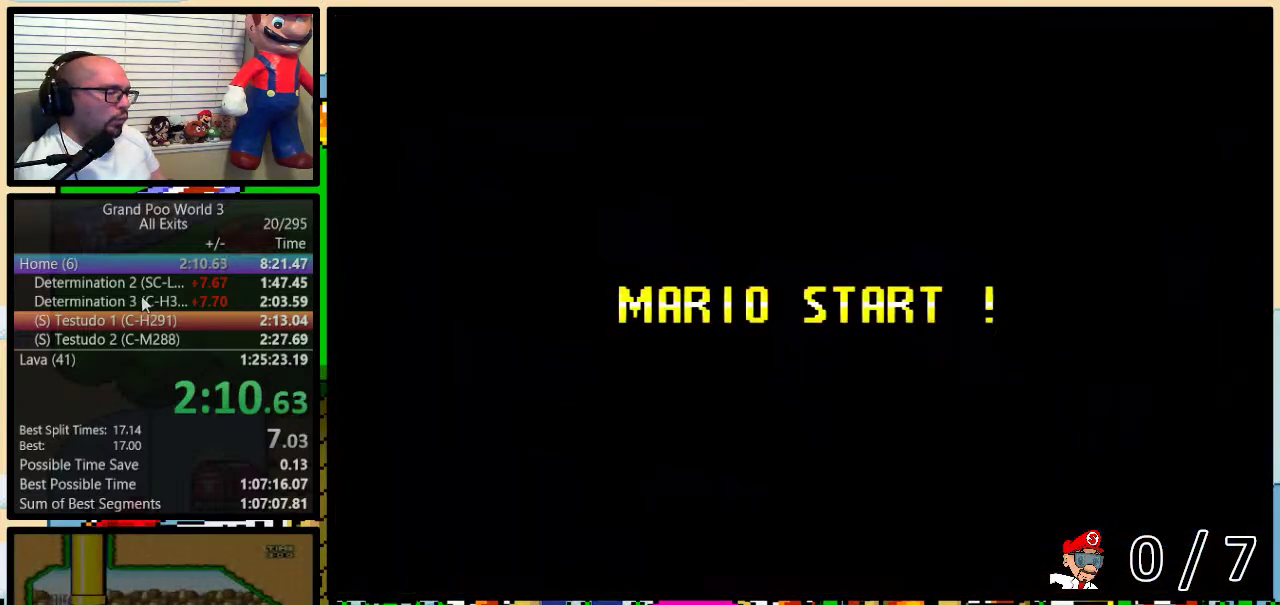
{"buttons": ["Y"], "events": [[17, "Y", "down"], [167, "B", "down"], [317, "Y", "up"], [433, "B", "up"], [483, "Y", "down"]]}
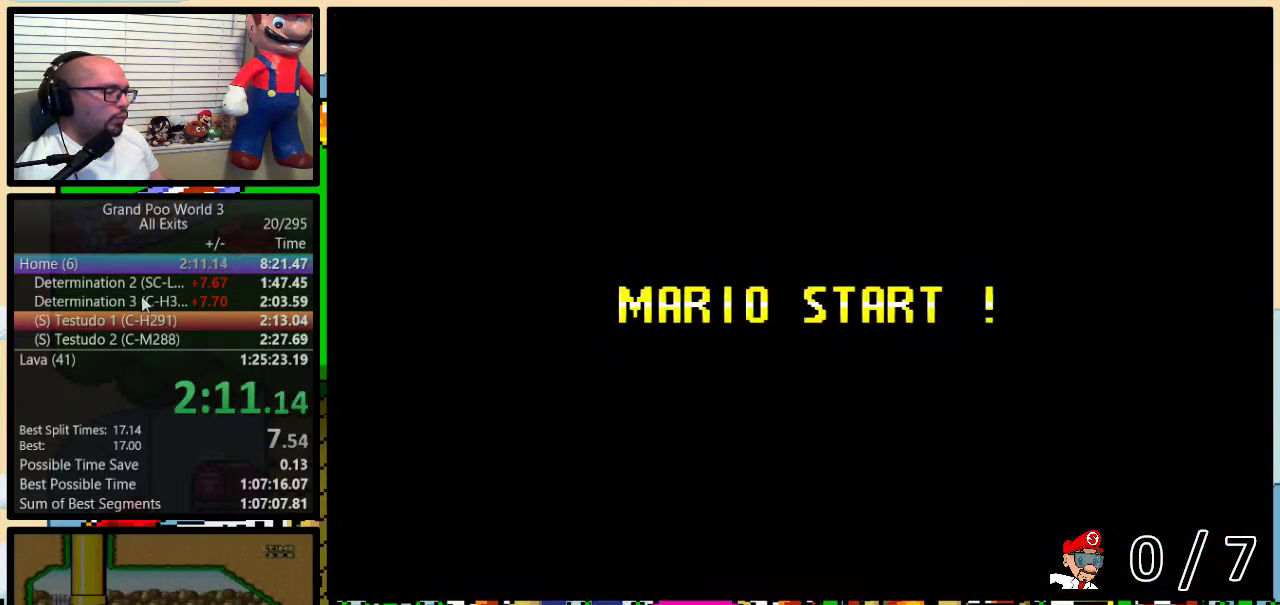
{"buttons": ["B", "Y"], "events": [[100, "B", "down"]]}
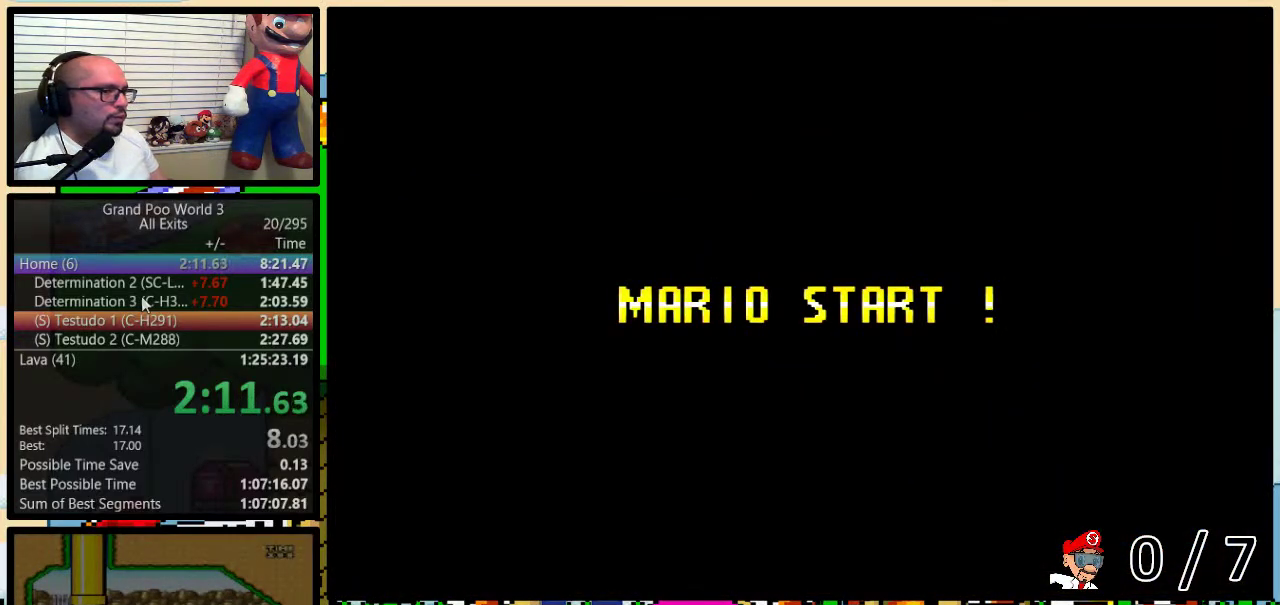
{"buttons": ["B", "Y", "DPAD_RIGHT"], "events": [[450, "DPAD_RIGHT", "down"]]}
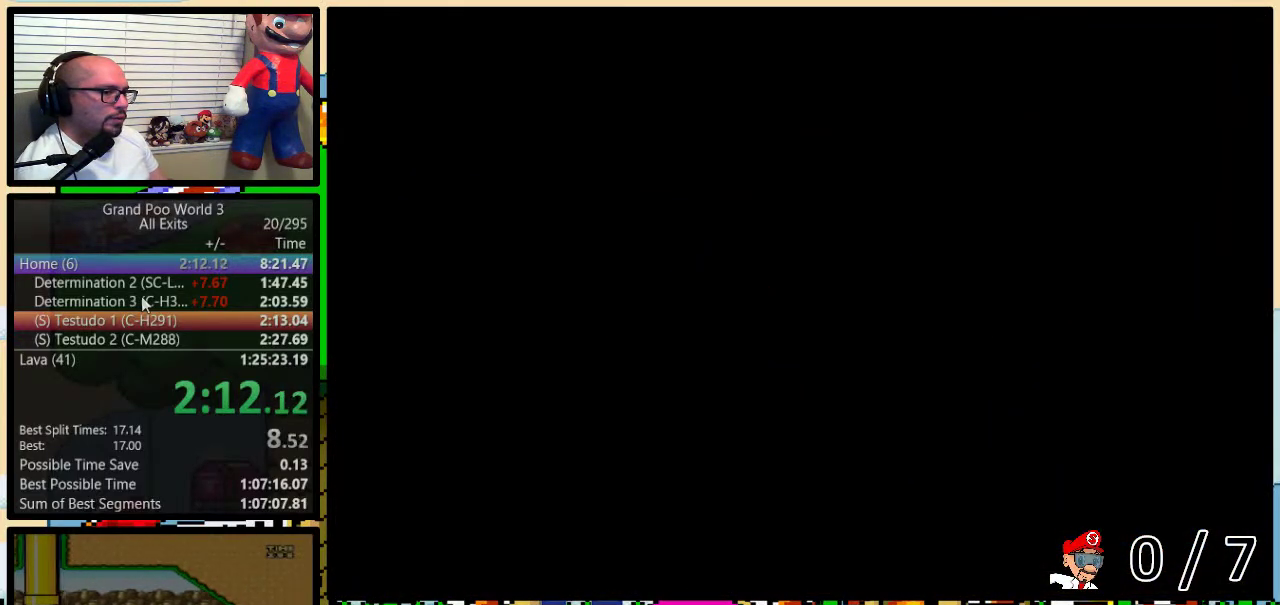
{"buttons": ["B", "Y", "DPAD_RIGHT"], "events": []}
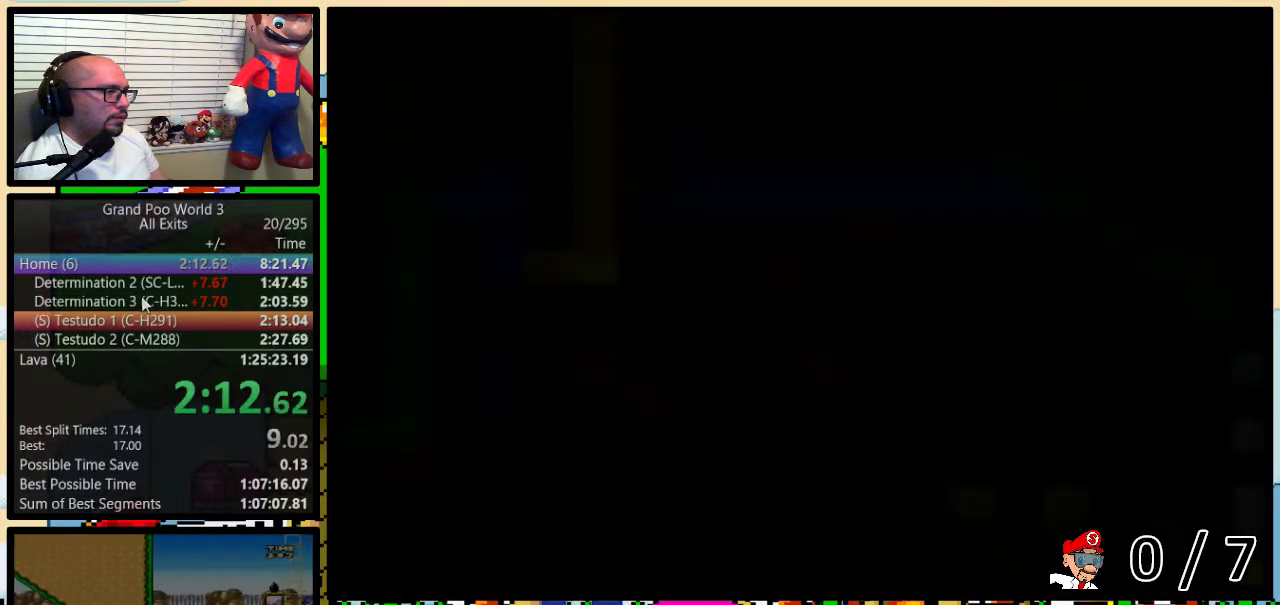
{"buttons": ["Y", "DPAD_RIGHT"], "events": [[117, "B", "up"]]}
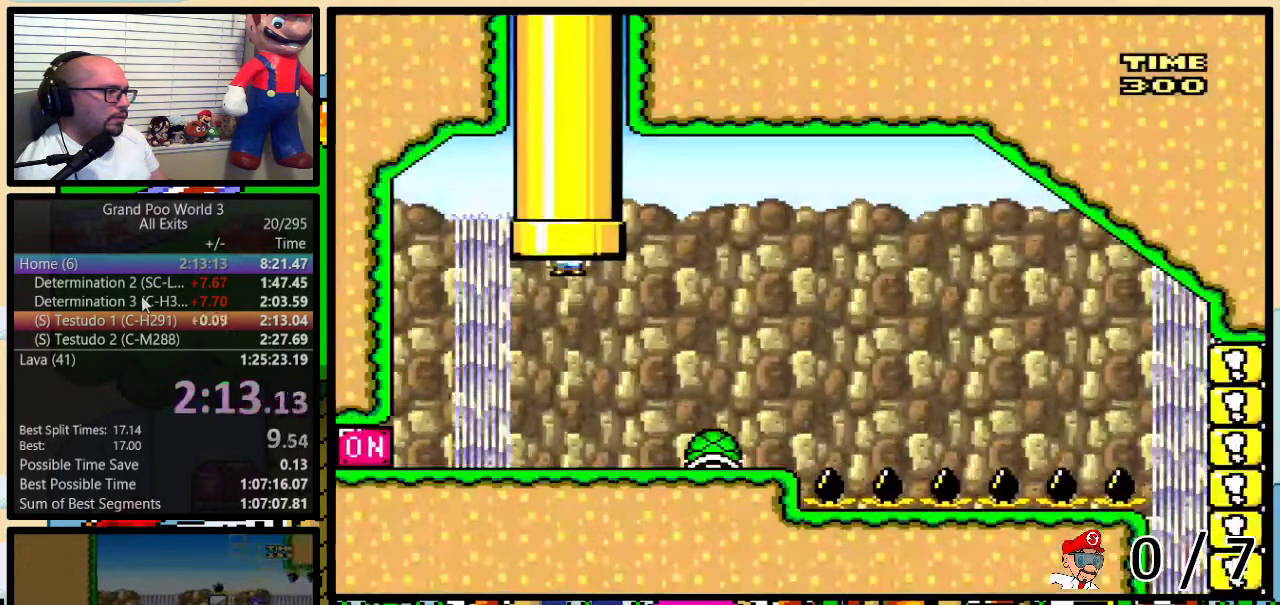
{"buttons": ["Y", "DPAD_RIGHT"], "events": []}
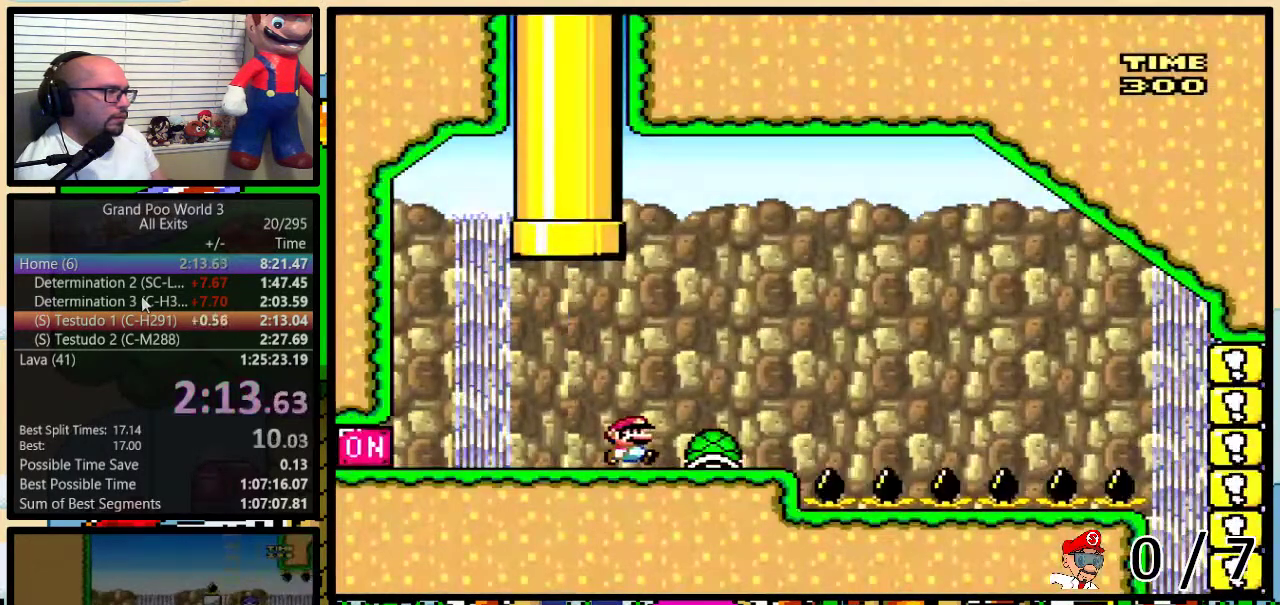
{"buttons": ["DPAD_LEFT"], "events": [[50, "DPAD_LEFT", "down"], [50, "DPAD_RIGHT", "up"], [417, "A", "down"], [467, "A", "up"], [467, "Y", "up"]]}
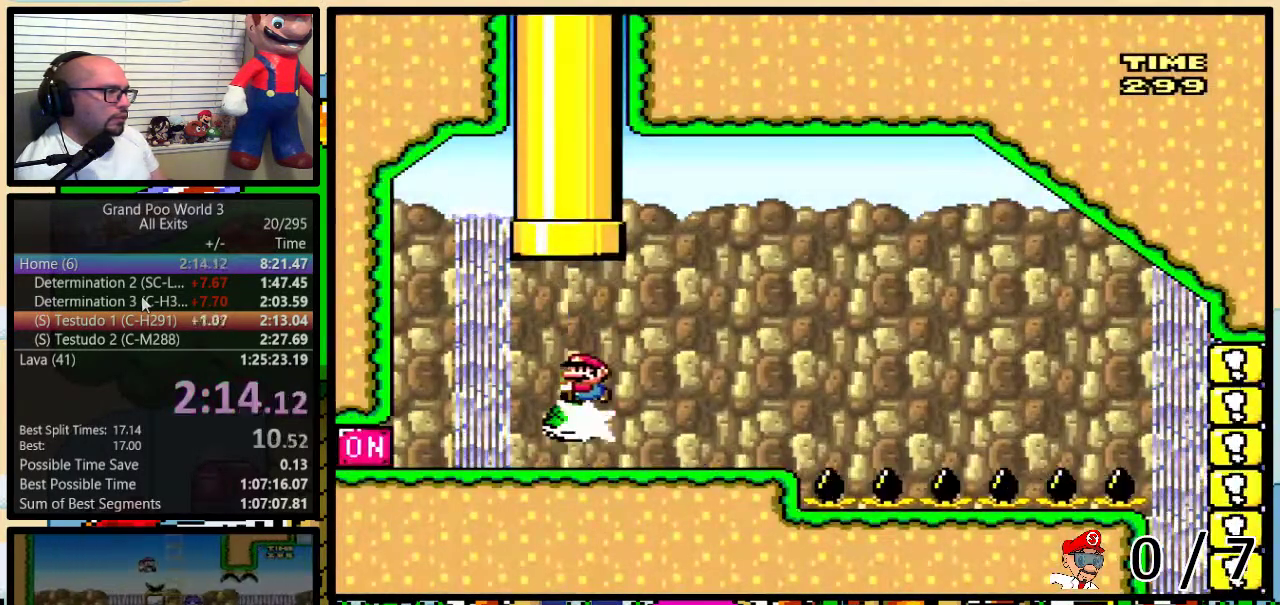
{"buttons": ["Y", "DPAD_RIGHT"], "events": [[50, "DPAD_LEFT", "up"], [67, "Y", "down"], [100, "DPAD_RIGHT", "down"]]}
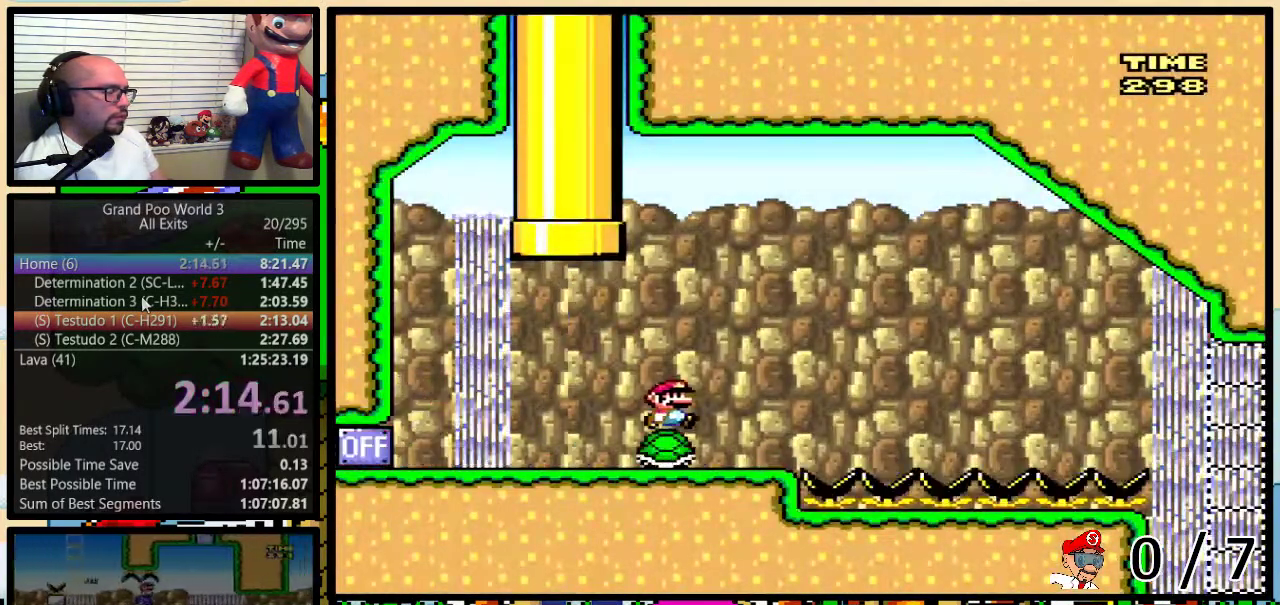
{"buttons": ["Y", "DPAD_RIGHT"], "events": [[17, "DPAD_UP", "down"], [100, "DPAD_UP", "up"]]}
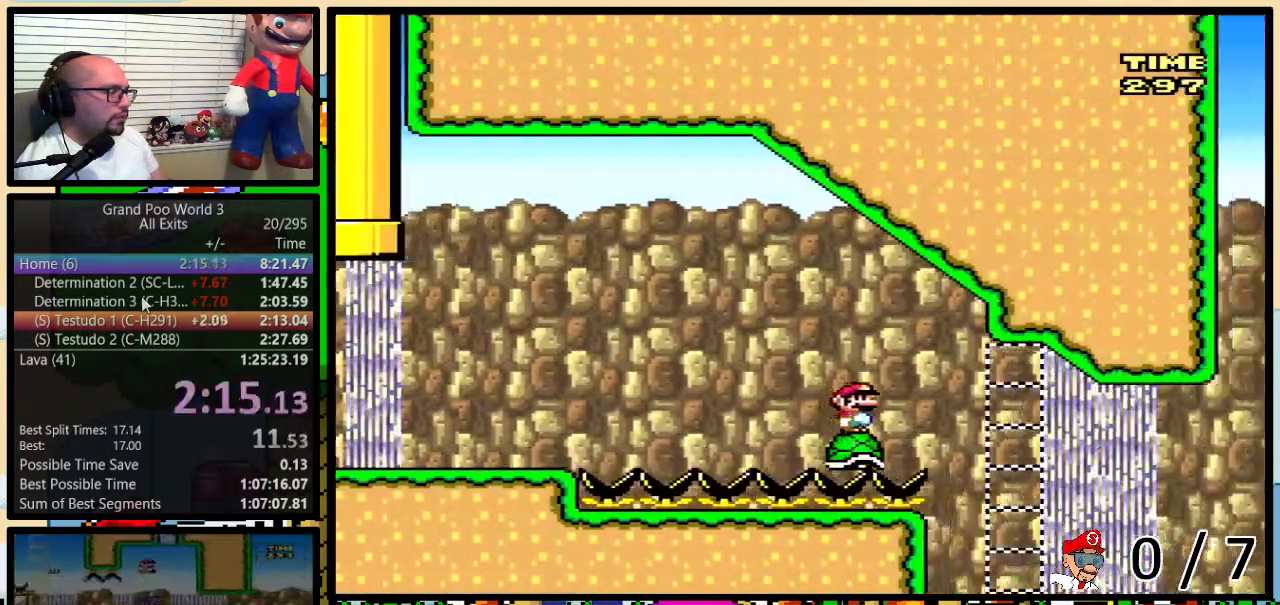
{"buttons": ["B", "Y", "DPAD_UP", "DPAD_RIGHT"], "events": [[400, "DPAD_UP", "down"], [483, "B", "down"]]}
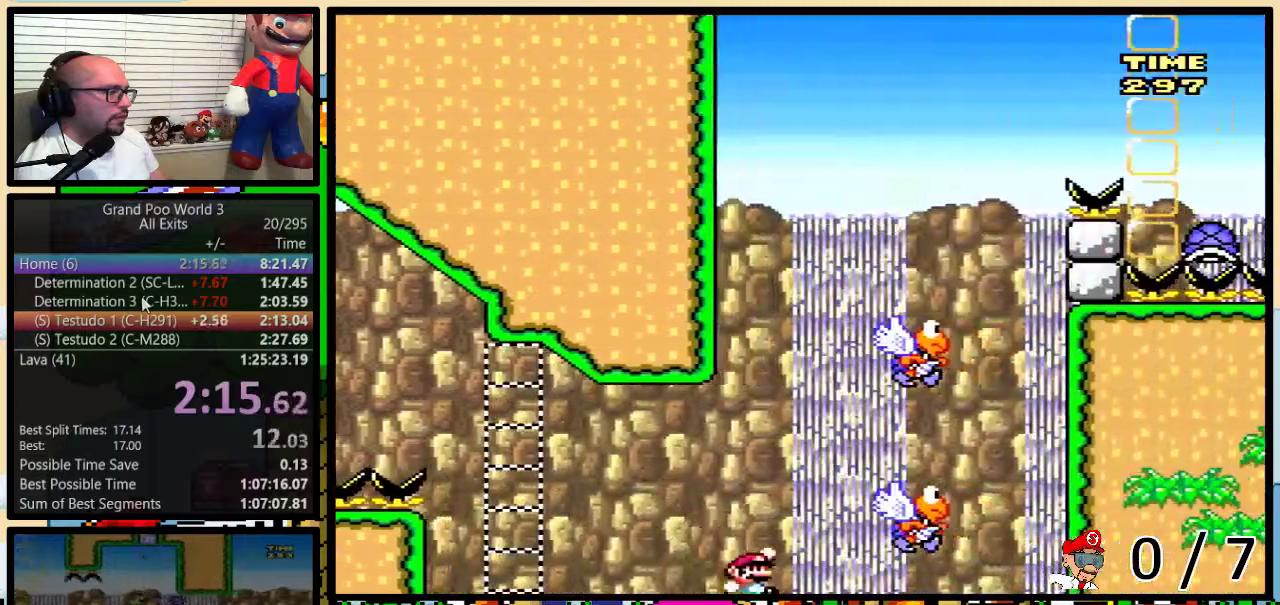
{"buttons": ["B", "Y", "DPAD_LEFT"], "events": [[50, "B", "up"], [100, "B", "down"], [233, "DPAD_UP", "up"], [317, "B", "up"], [350, "DPAD_RIGHT", "up"], [383, "DPAD_LEFT", "down"], [483, "B", "down"]]}
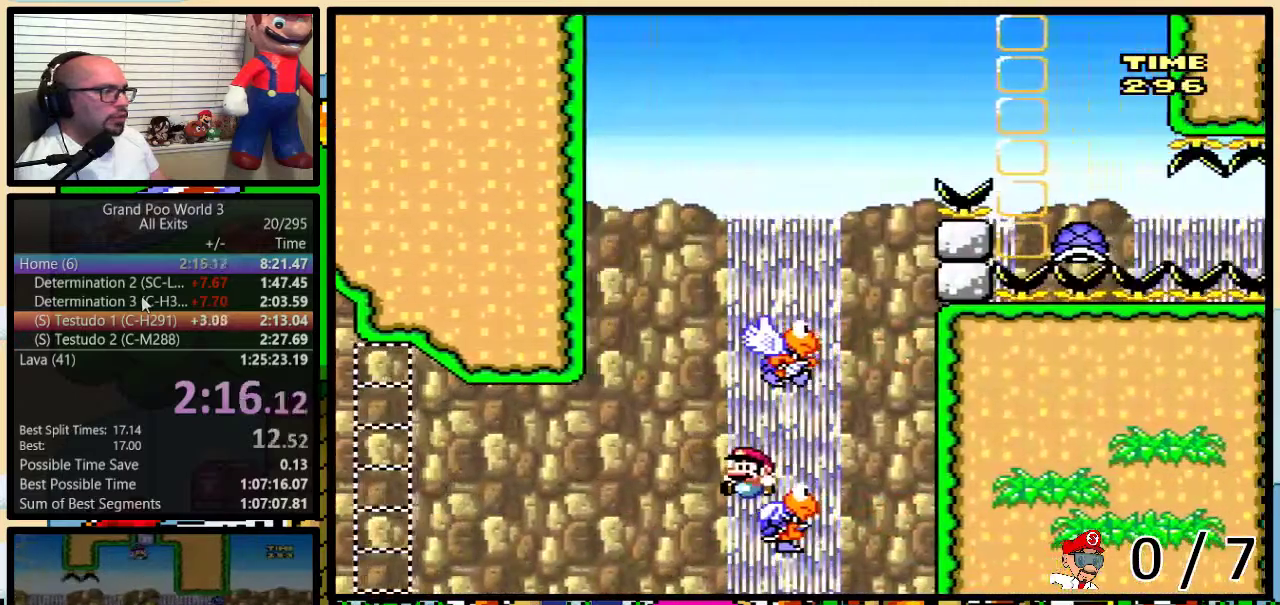
{"buttons": ["B", "Y", "DPAD_RIGHT"], "events": [[100, "B", "up"], [117, "DPAD_UP", "down"], [150, "DPAD_LEFT", "up"], [183, "DPAD_RIGHT", "down"], [183, "DPAD_UP", "up"], [233, "B", "down"], [317, "DPAD_UP", "down"], [500, "DPAD_UP", "up"]]}
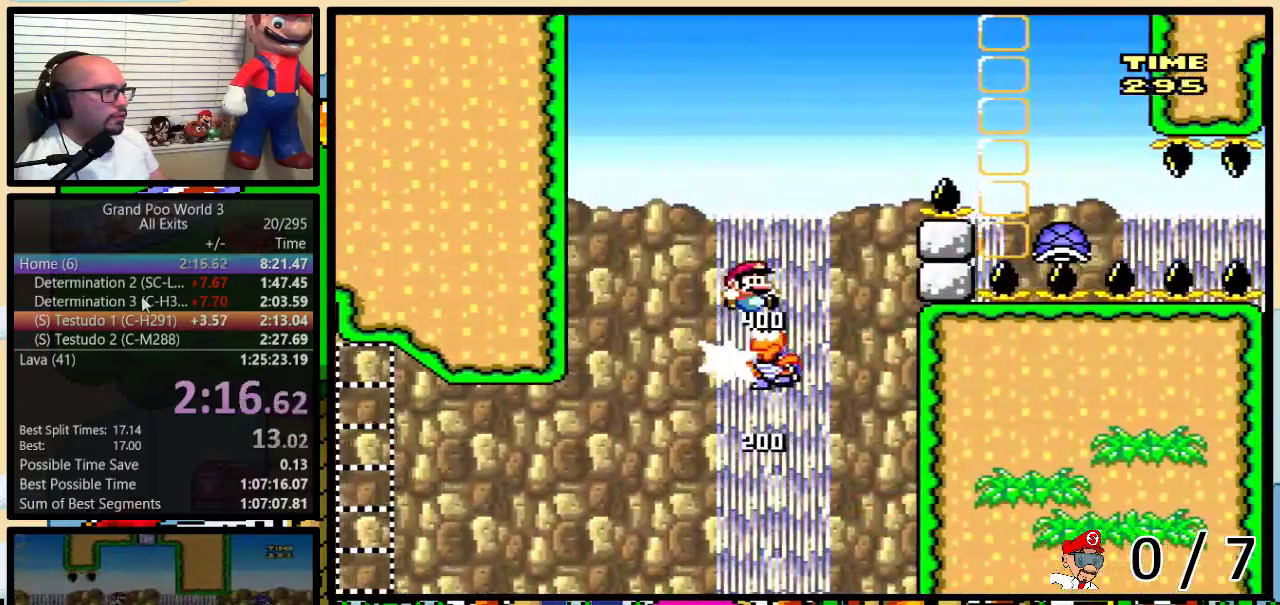
{"buttons": ["DPAD_RIGHT"], "events": [[450, "B", "up"], [450, "Y", "up"]]}